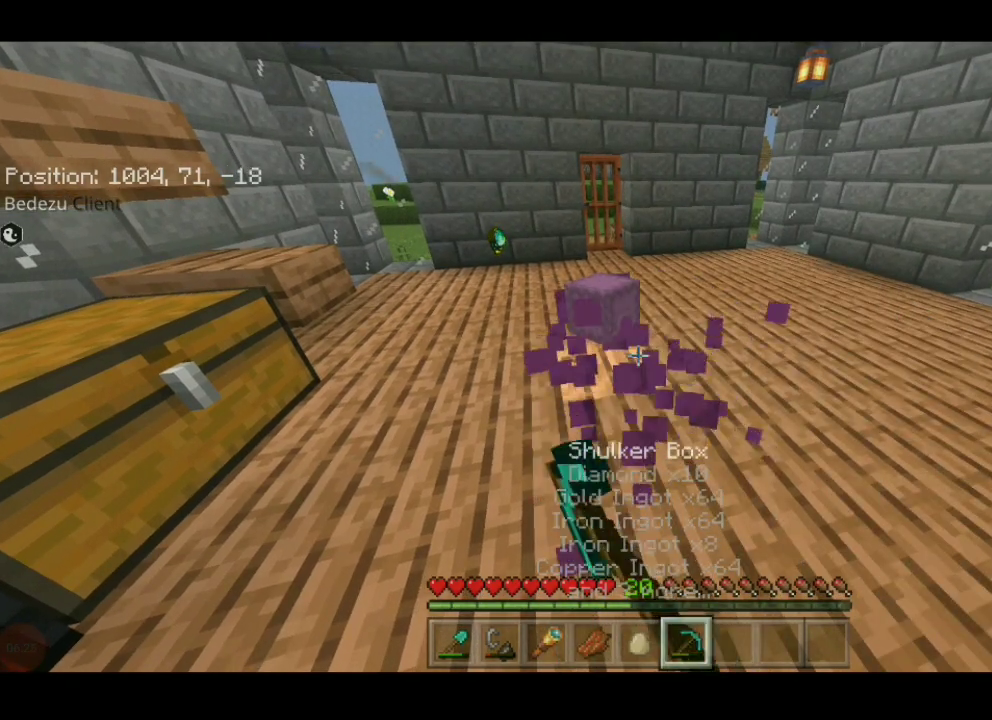
Gameplay with keyboard; each line is a JSON object with the keys held at the frame after it. "events" lists presses ("down") and releases ("up") of "a", "d", "s", "shift", "space", "sprint" and "w" between this image and that frame as [ms after this image, input, new state], when the widget could be followed in between. No other keys are recorded. Mouse input is not recorded. Key names are as the overlay labels them; some are game actions (e.g. jump) rather than physical keys.
{"keys": ["a", "w"], "events": [[100, "a", "down"], [100, "w", "down"], [317, "a", "up"], [317, "sprint", "down"], [367, "a", "down"], [500, "sprint", "up"]]}
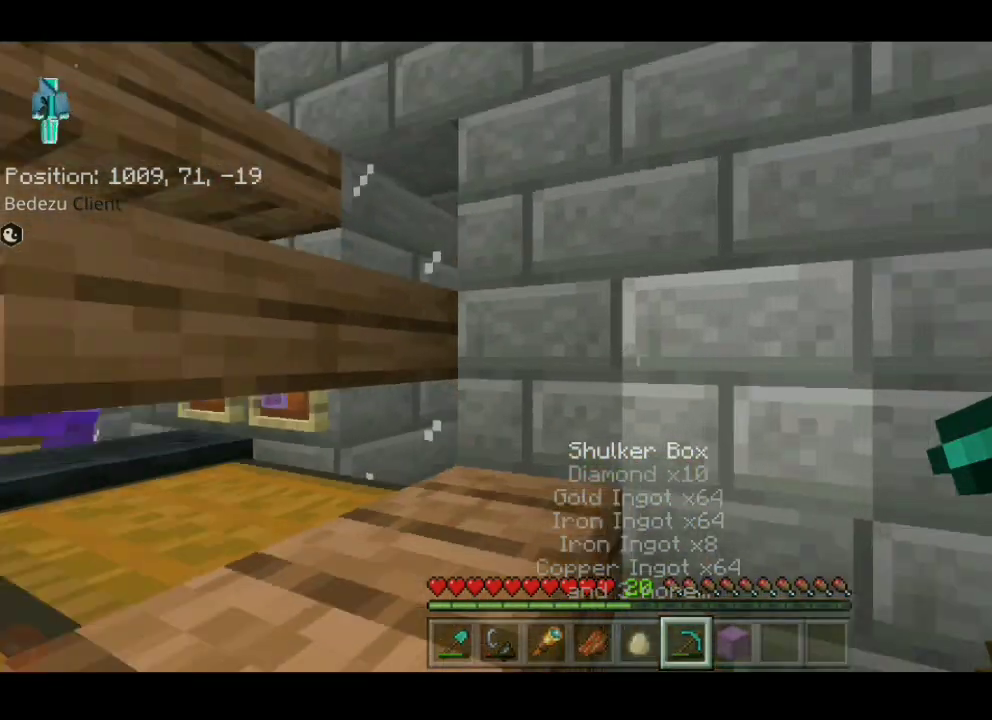
{"keys": ["d", "space", "w"], "events": [[250, "a", "up"], [250, "d", "down"], [467, "space", "down"]]}
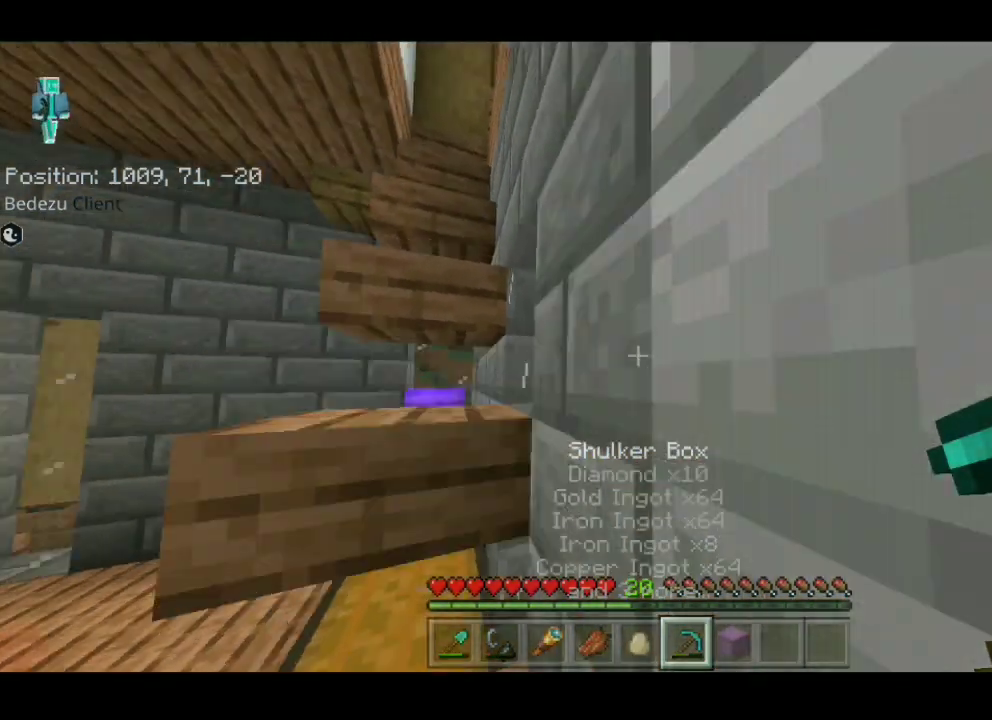
{"keys": ["space", "w"]}
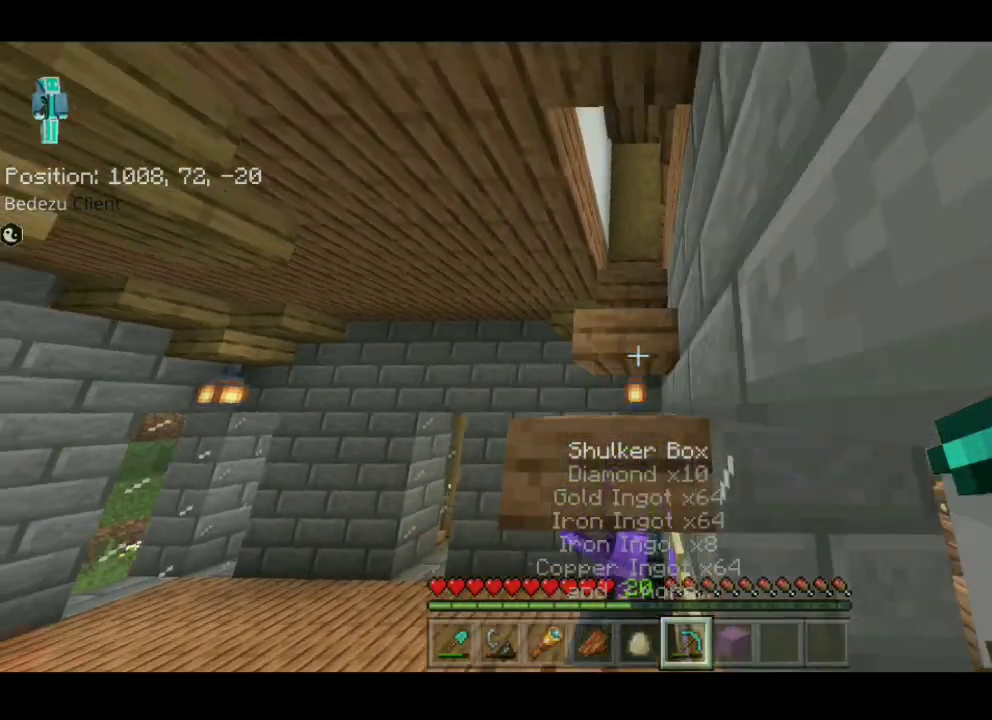
{"keys": ["d", "space", "w"], "events": [[67, "d", "down"], [217, "w", "up"], [267, "w", "down"]]}
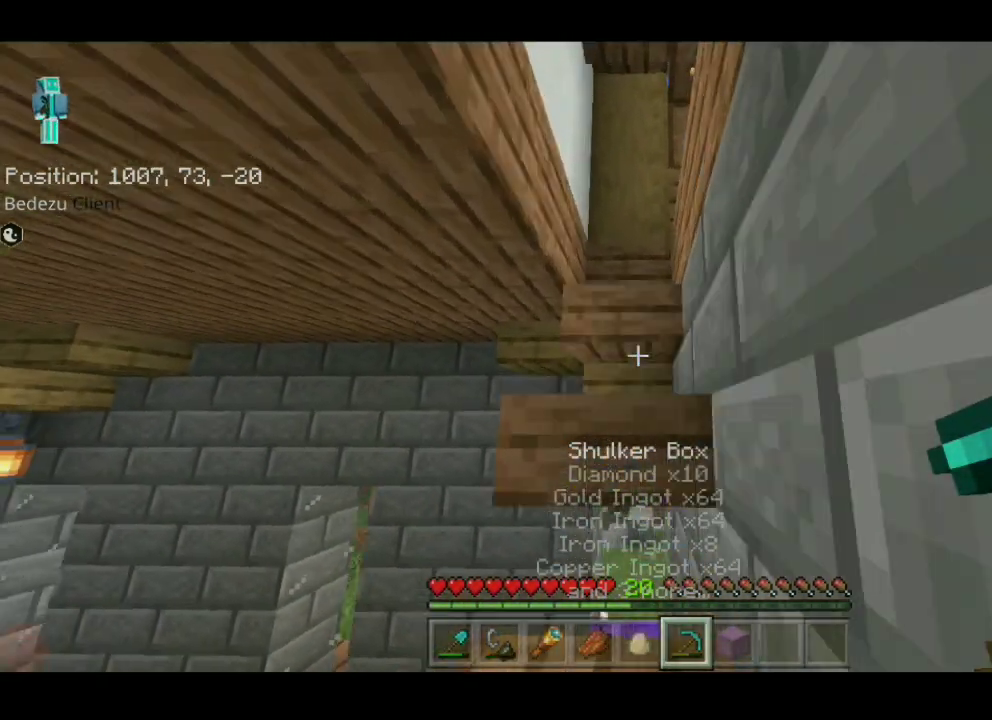
{"keys": ["space", "w"], "events": [[400, "d", "up"]]}
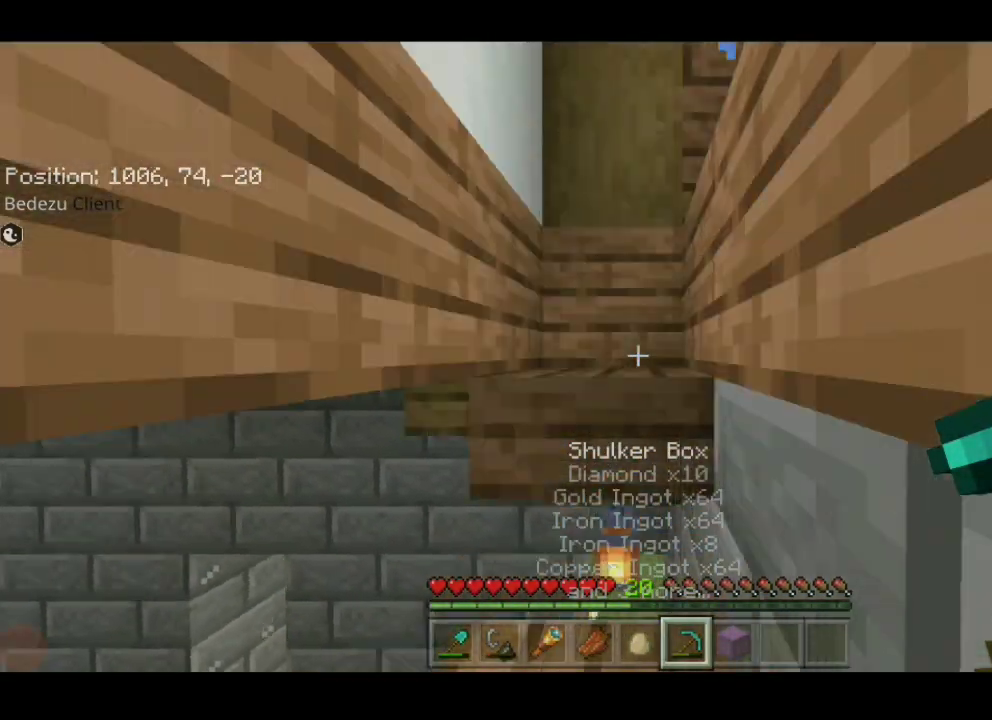
{"keys": ["d", "space", "w"], "events": [[33, "d", "down"]]}
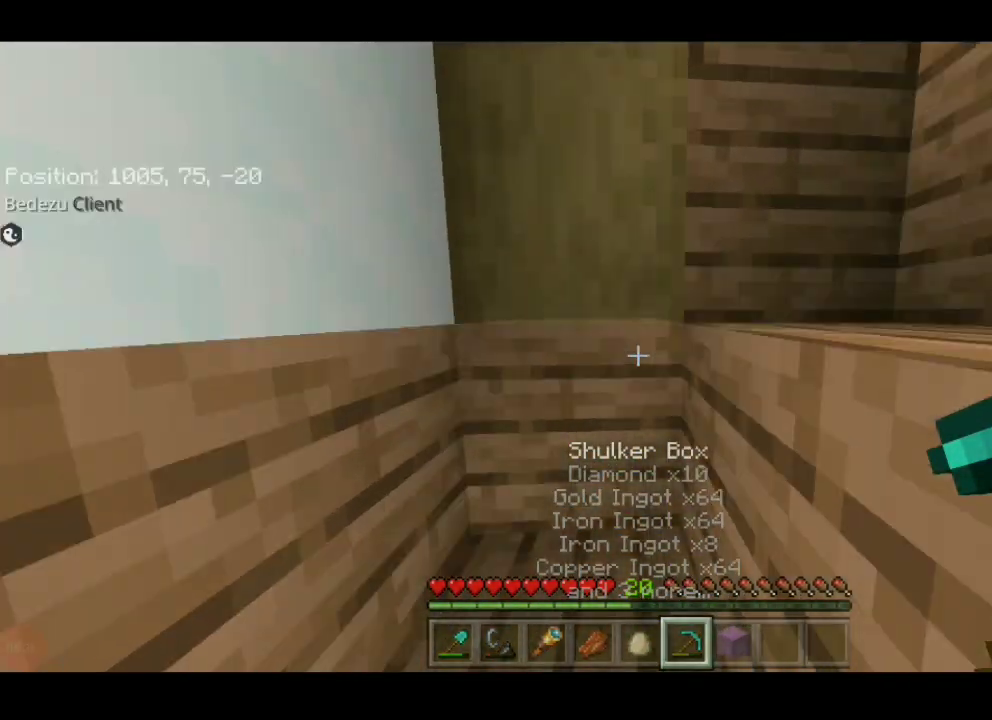
{"keys": ["w"], "events": [[317, "space", "up"], [350, "d", "up"]]}
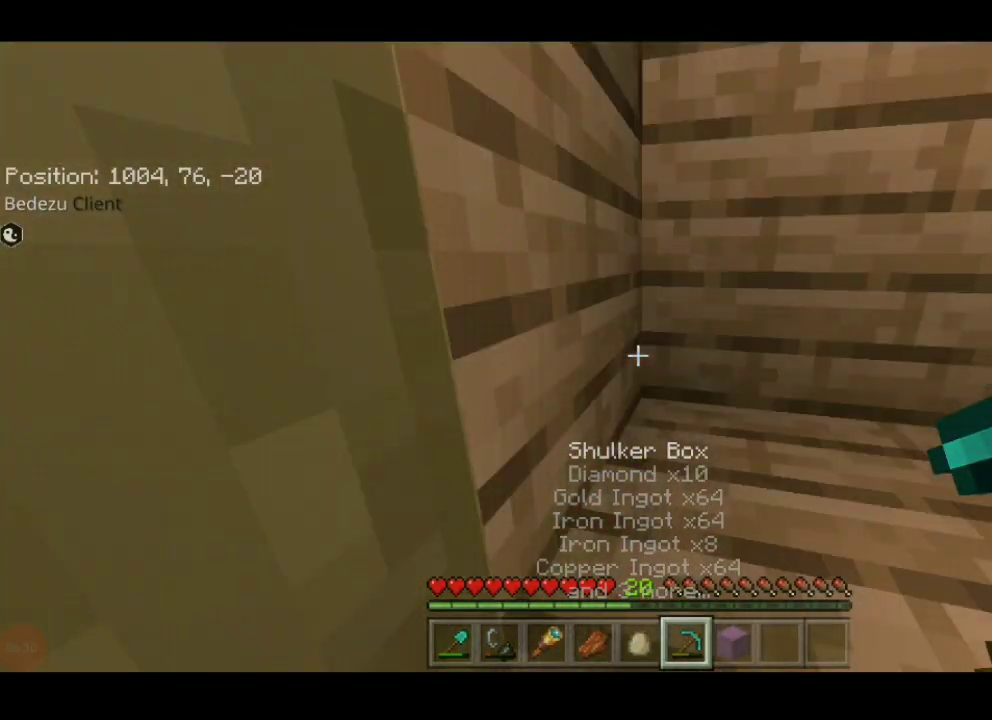
{"keys": ["a", "w"], "events": [[117, "a", "down"], [117, "space", "down"], [317, "space", "up"]]}
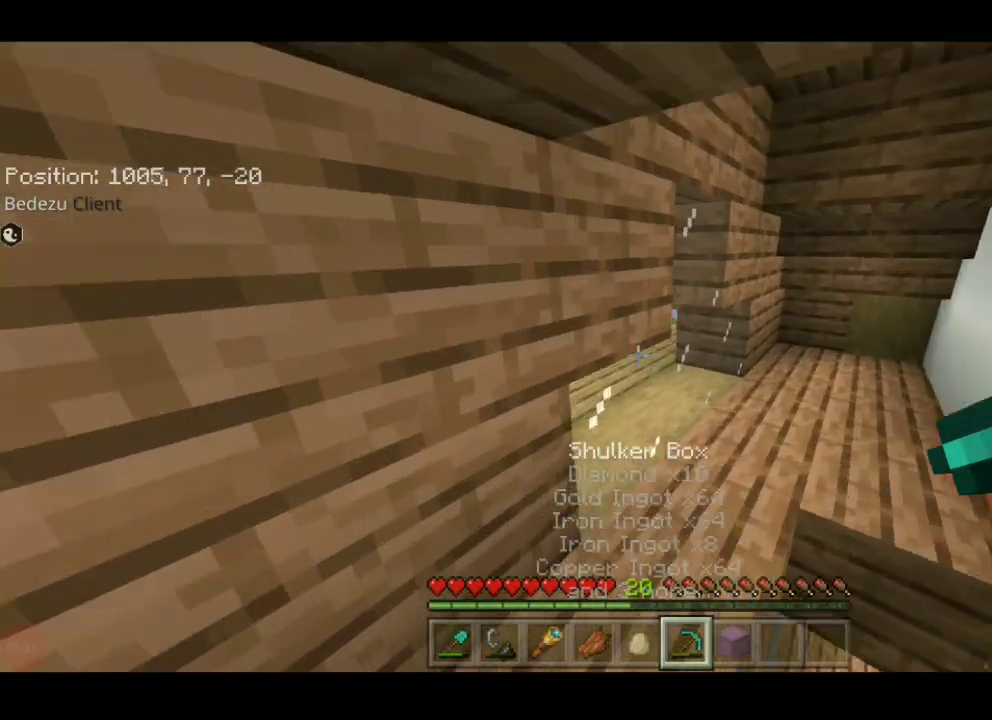
{"keys": ["a", "w"], "events": []}
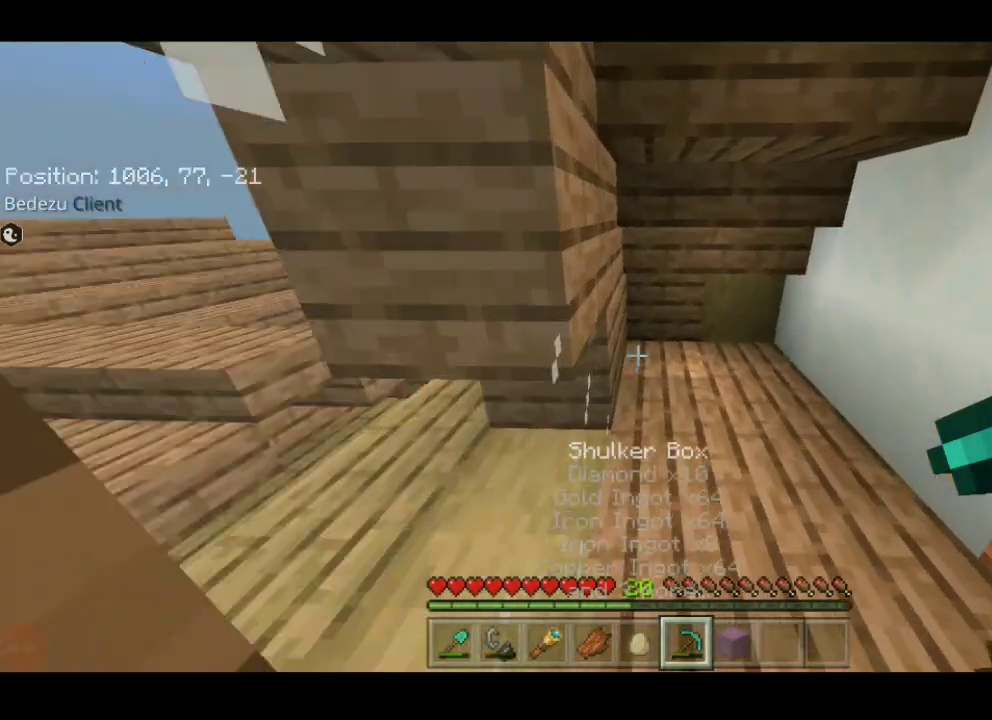
{"keys": ["a", "w"], "events": [[100, "w", "up"], [283, "a", "up"], [483, "a", "down"], [483, "w", "down"]]}
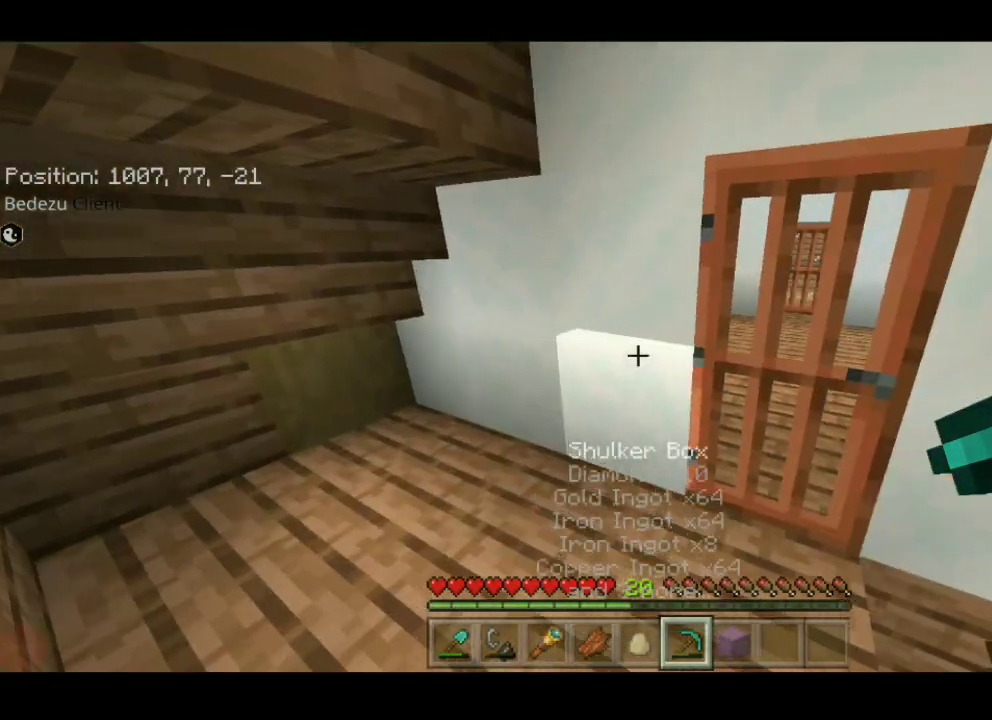
{"keys": [], "events": [[283, "a", "up"], [417, "w", "up"]]}